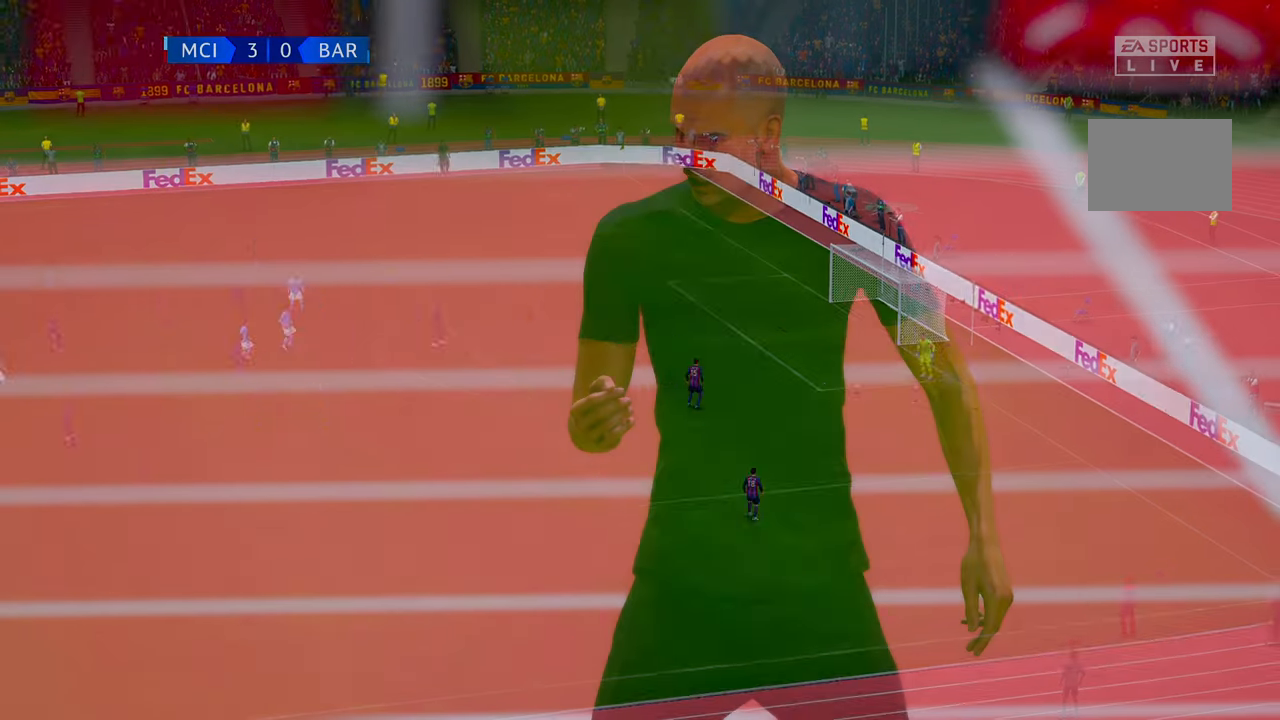
Gameplay with a controller (Xbox layout); each line is a JSON object with the inputs held at the frame after it. "events" lists button and stick changes between this image and that frame as [ms after this image, input, new state], when the widget could be followed in between. Not read: B DPAD_DOWN DPAD_UP L3 R3.
{"buttons": [], "left_stick": "center", "right_stick": "center", "events": [[16, "L1", "down"], [16, "R1", "down"], [233, "L1", "up"], [233, "R1", "up"]]}
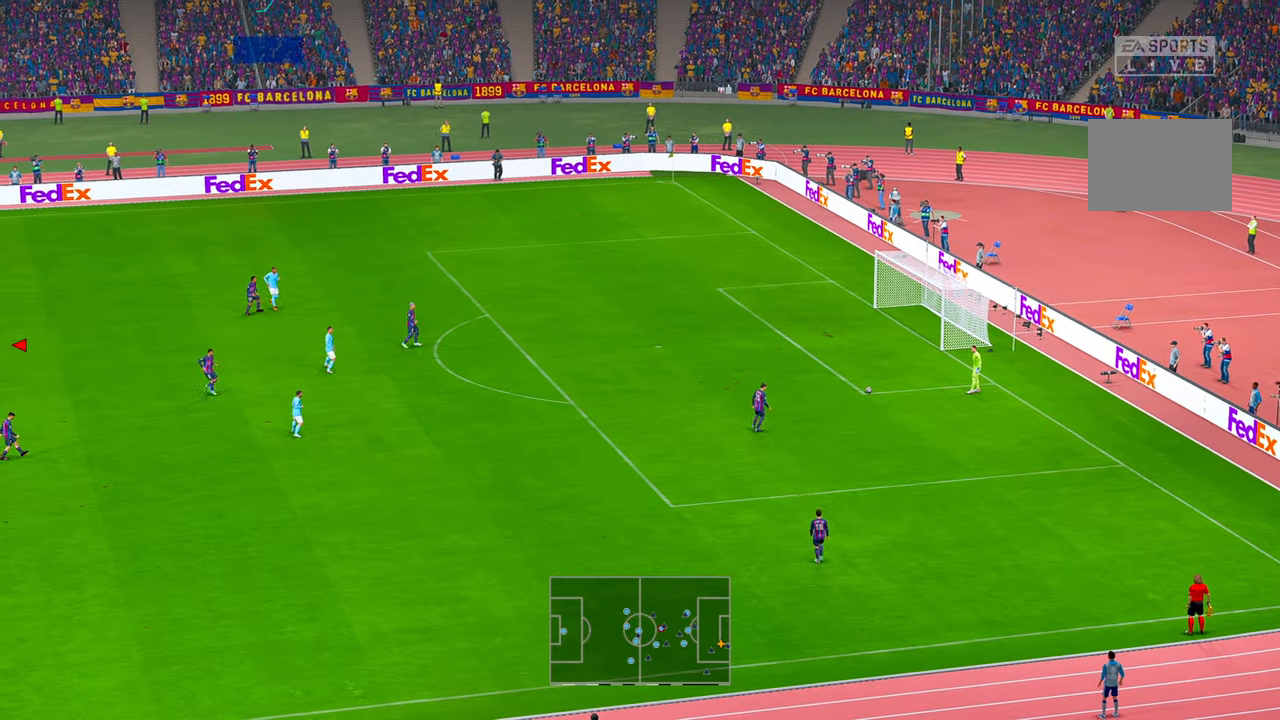
{"buttons": ["R2"], "left_stick": "center", "right_stick": "center", "events": [[83, "R2", "down"]]}
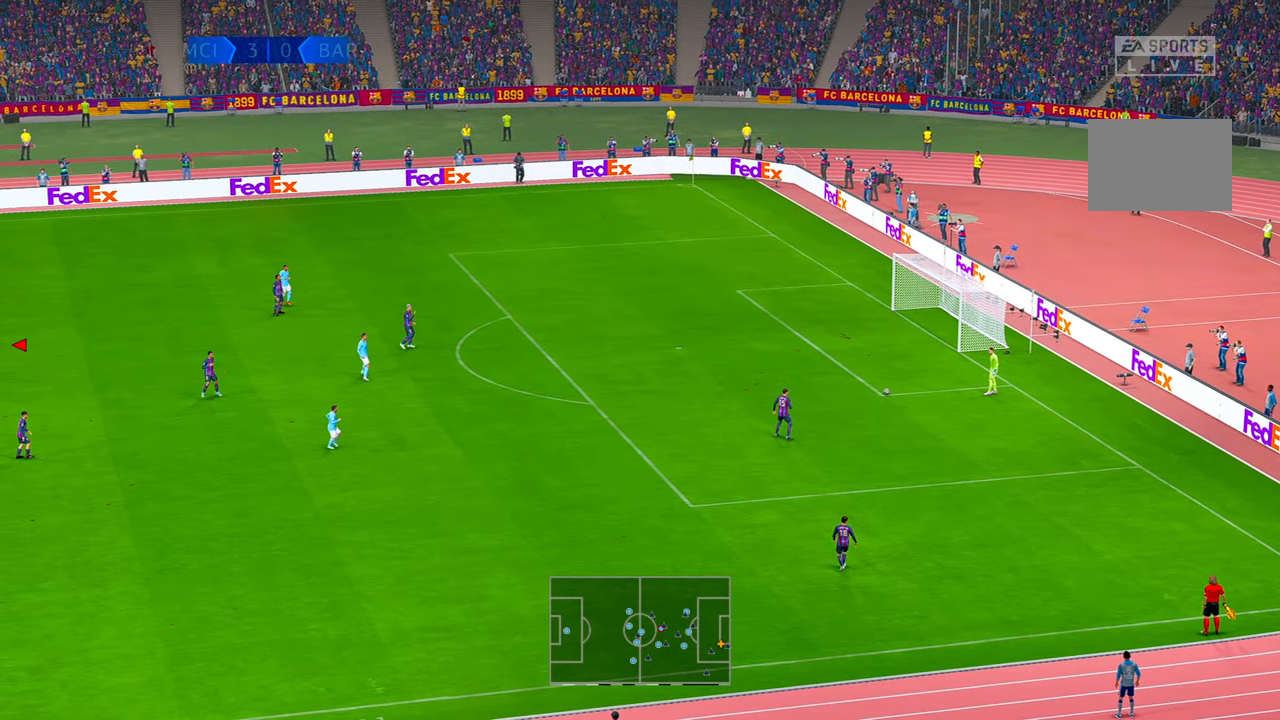
{"buttons": ["R2"], "left_stick": "down-right", "right_stick": "center", "events": [[133, "L1", "down"], [133, "left_stick", "right"], [333, "left_stick", "down-right"], [366, "L1", "up"]]}
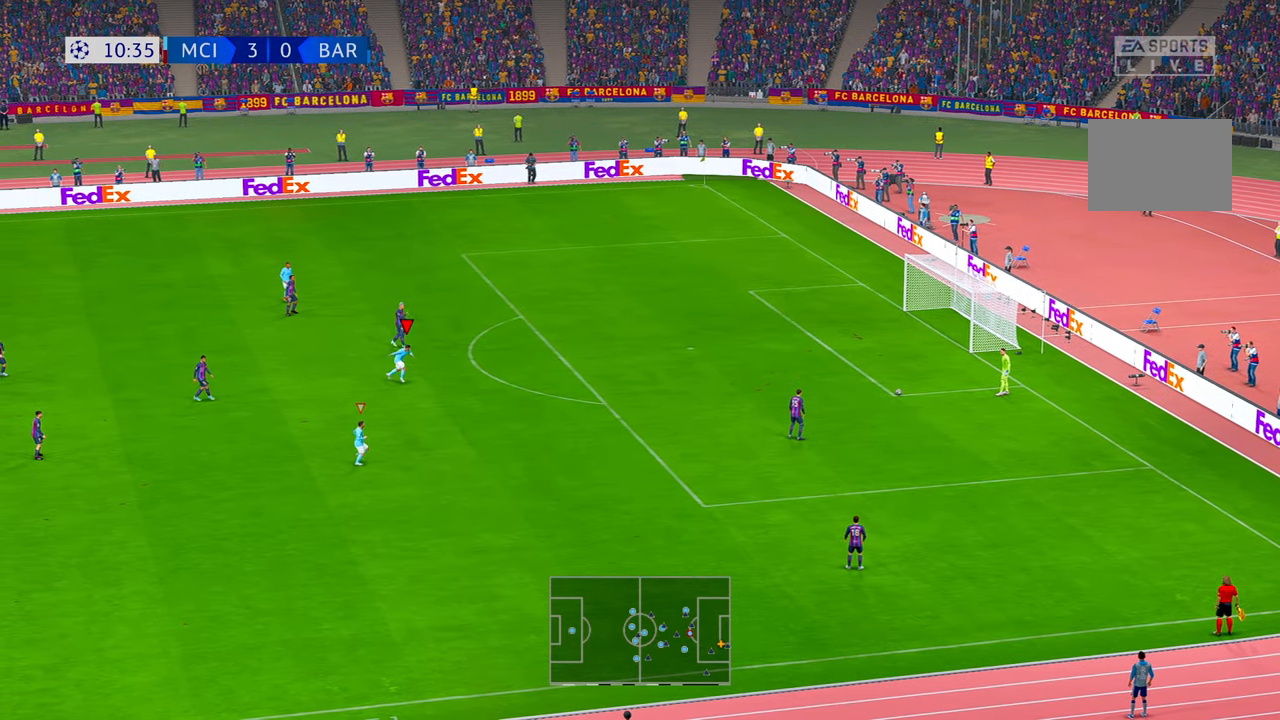
{"buttons": ["R2"], "left_stick": "down-right", "right_stick": "center", "events": []}
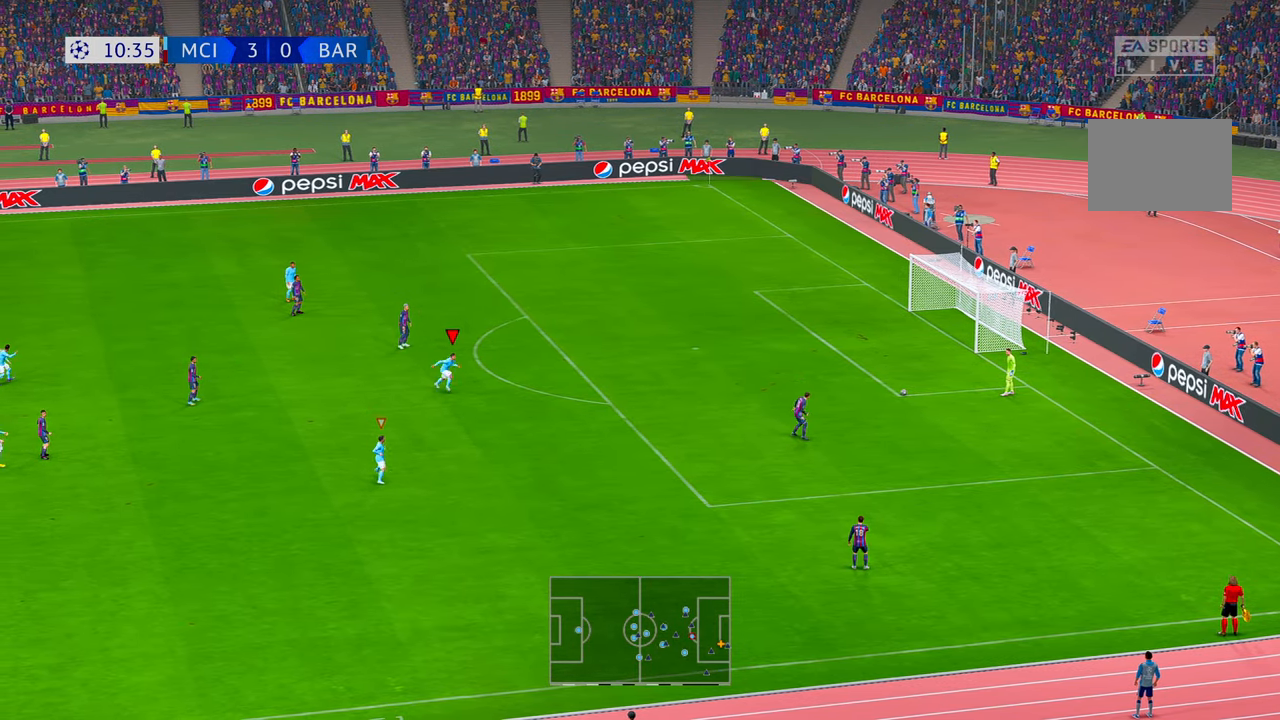
{"buttons": ["R2"], "left_stick": "right", "right_stick": "center", "events": [[433, "left_stick", "right"]]}
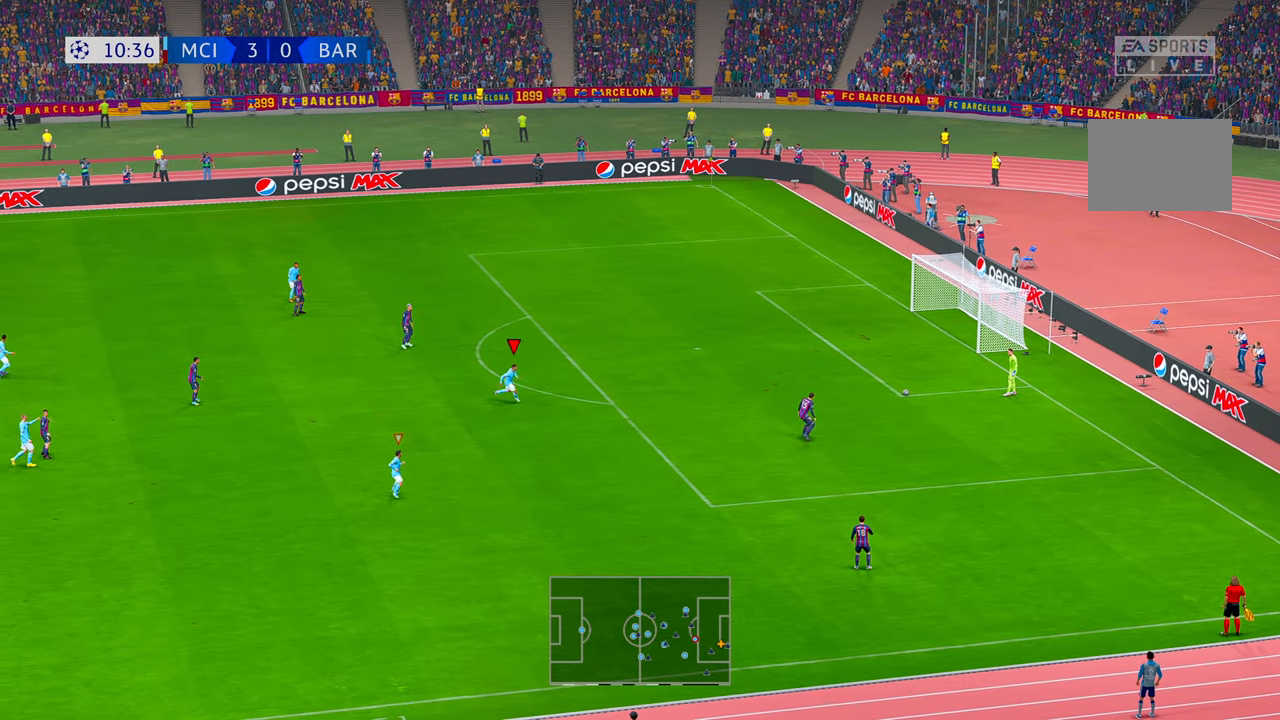
{"buttons": ["R2"], "left_stick": "right", "right_stick": "center", "events": []}
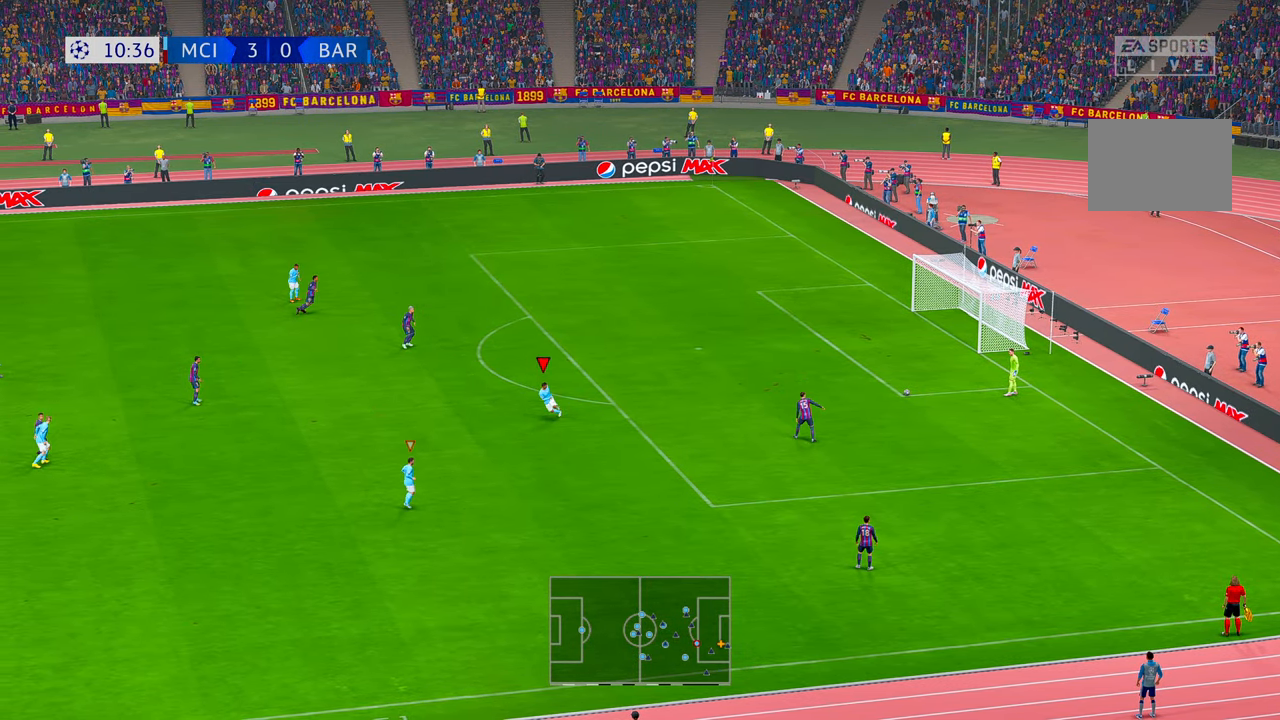
{"buttons": ["R2"], "left_stick": "up-right", "right_stick": "center", "events": [[150, "left_stick", "up"], [483, "left_stick", "up-right"]]}
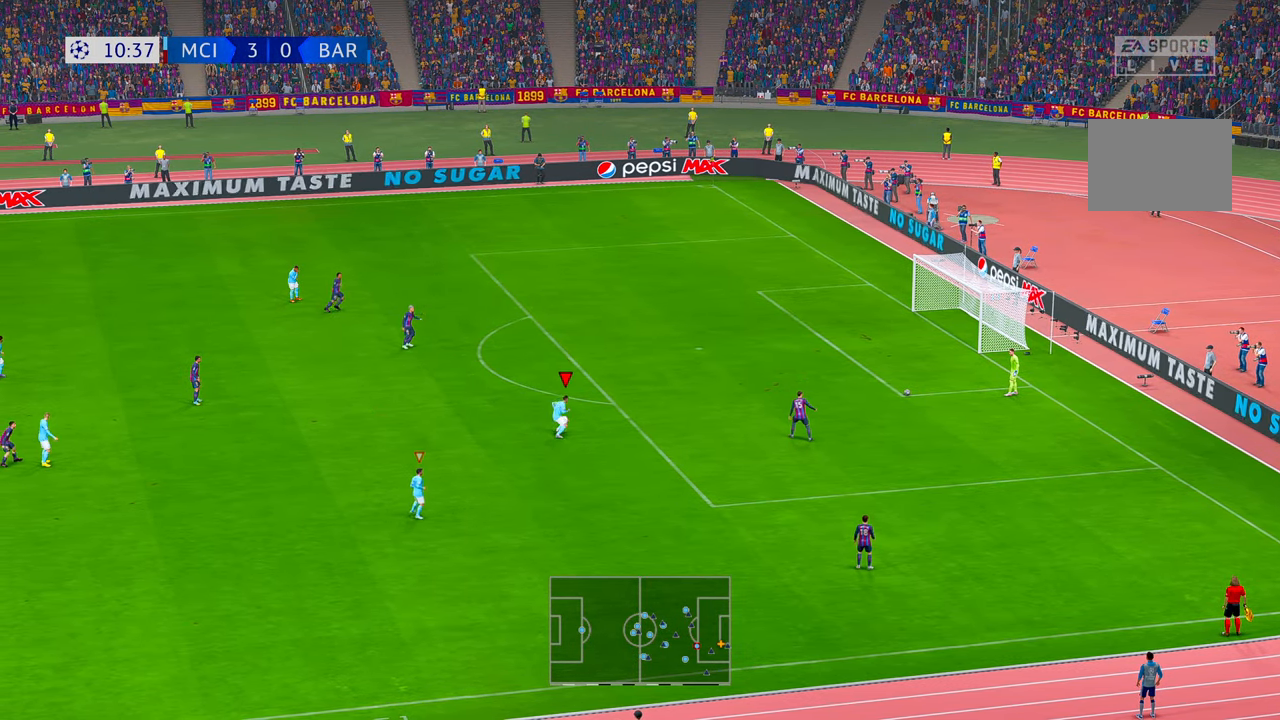
{"buttons": ["R2"], "left_stick": "right", "right_stick": "center", "events": [[366, "left_stick", "right"]]}